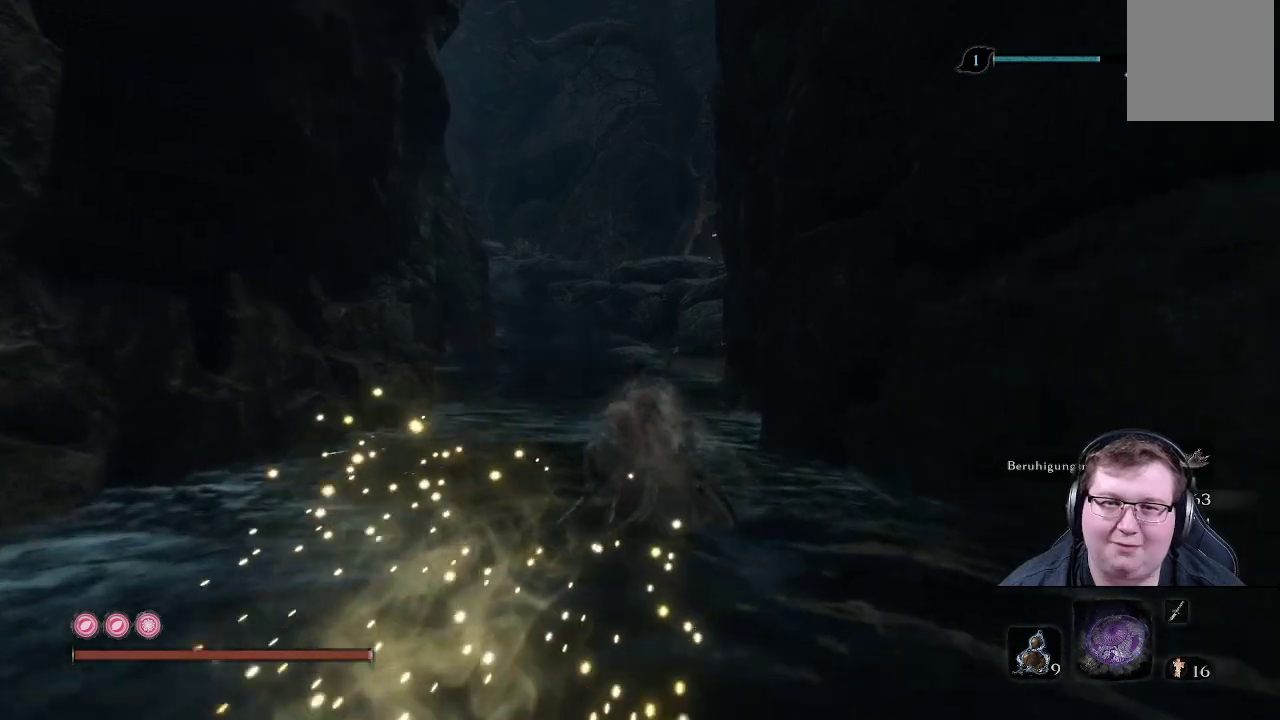
Gameplay with a controller (Xbox layout); each line is a JSON object with the inputs held at the frame after it. "events" lists button and stick changes between this image and that frame as [ms after this image, input, new state], when the widget could be followed in between. Not read: L3 R3.
{"buttons": [], "left_stick": "up", "right_stick": "center", "events": [[417, "X", "up"]]}
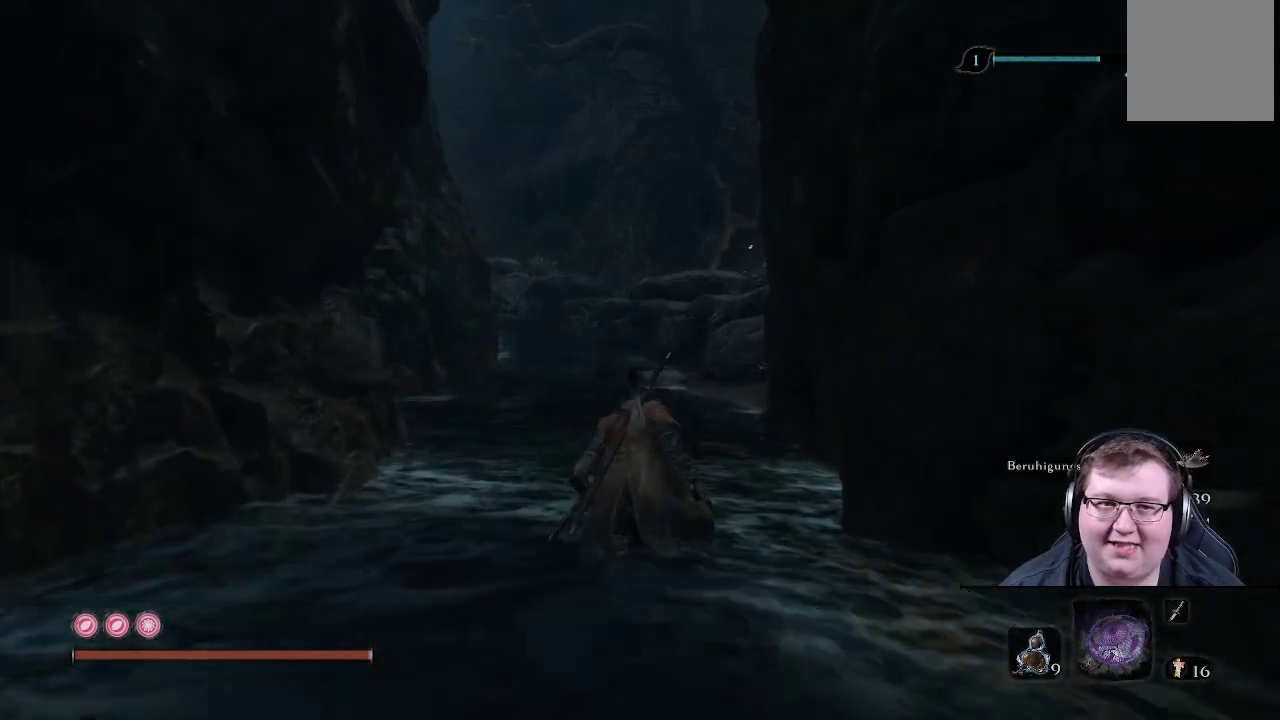
{"buttons": ["B"], "left_stick": "up", "right_stick": "center", "events": [[150, "B", "down"]]}
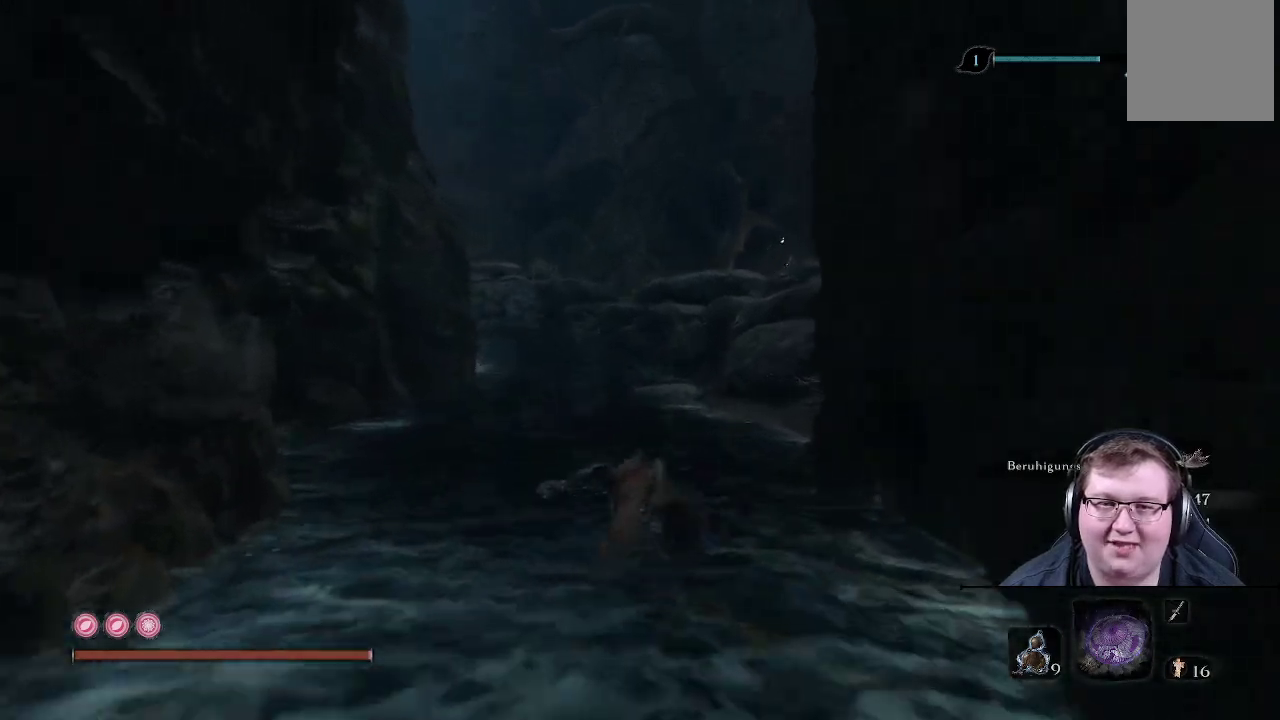
{"buttons": ["B"], "left_stick": "up", "right_stick": "center", "events": []}
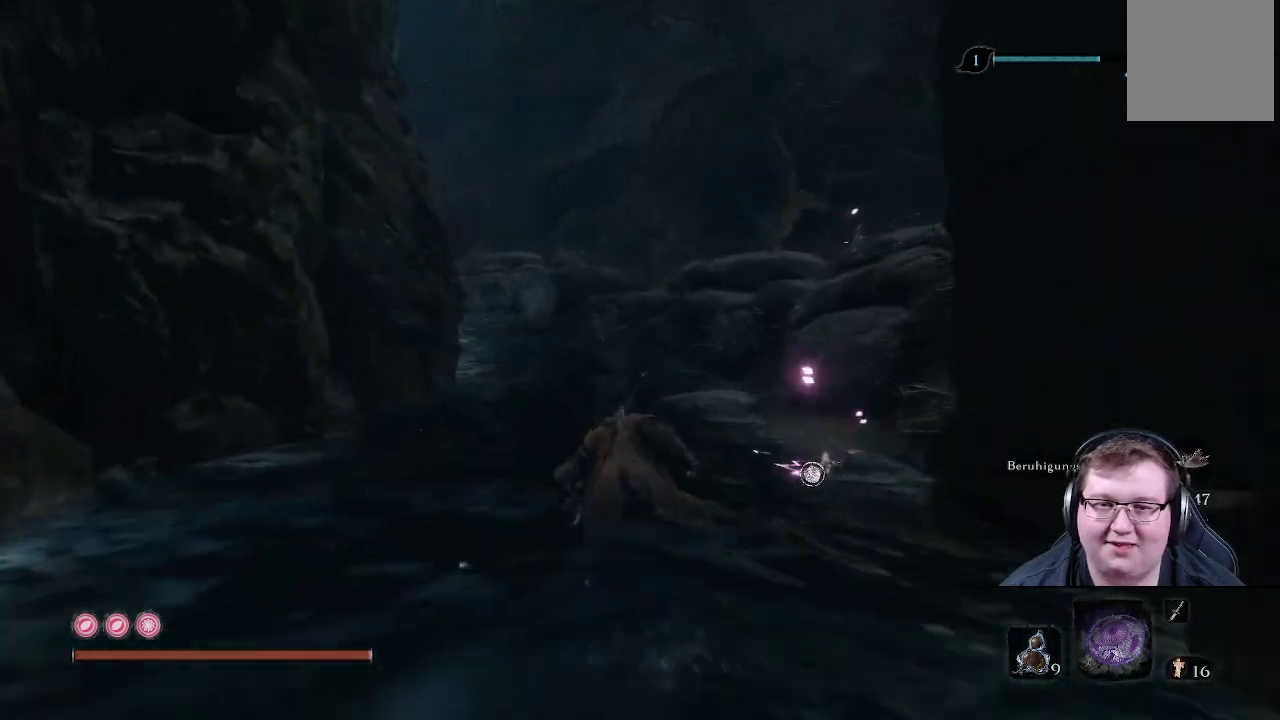
{"buttons": ["B"], "left_stick": "up", "right_stick": "center", "events": []}
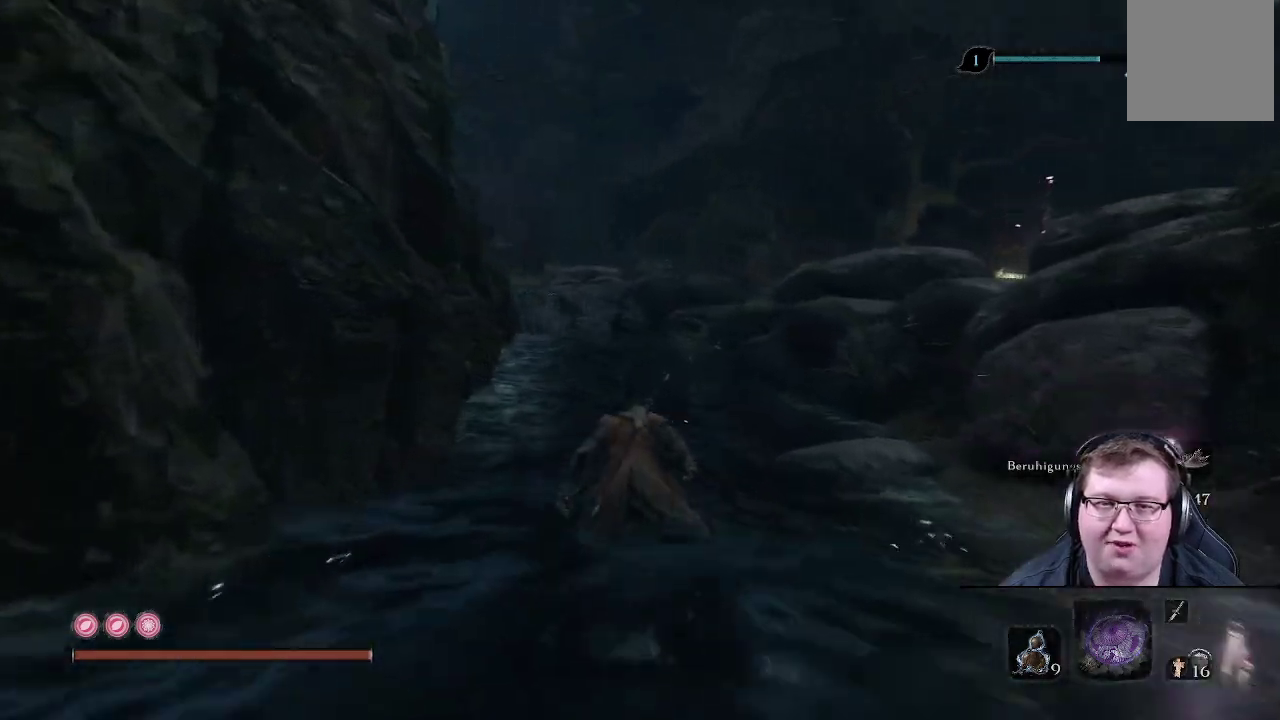
{"buttons": ["B"], "left_stick": "up", "right_stick": "center", "events": []}
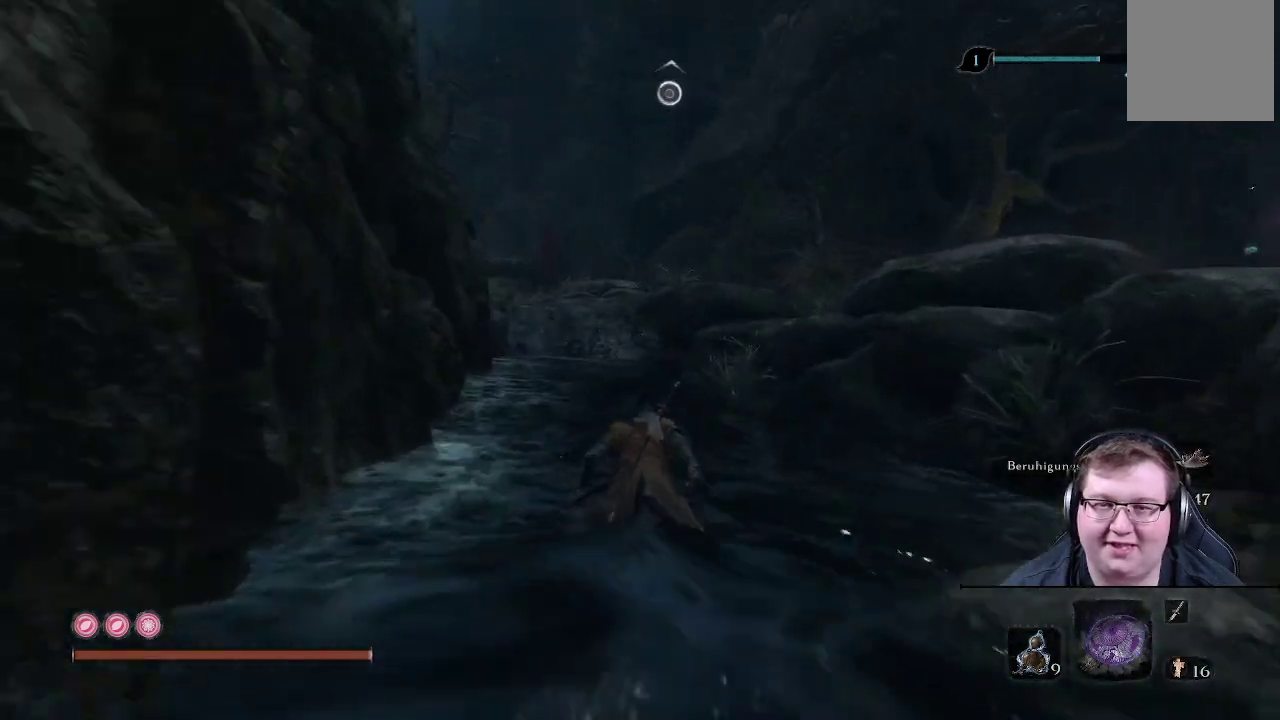
{"buttons": ["B"], "left_stick": "up", "right_stick": "center", "events": []}
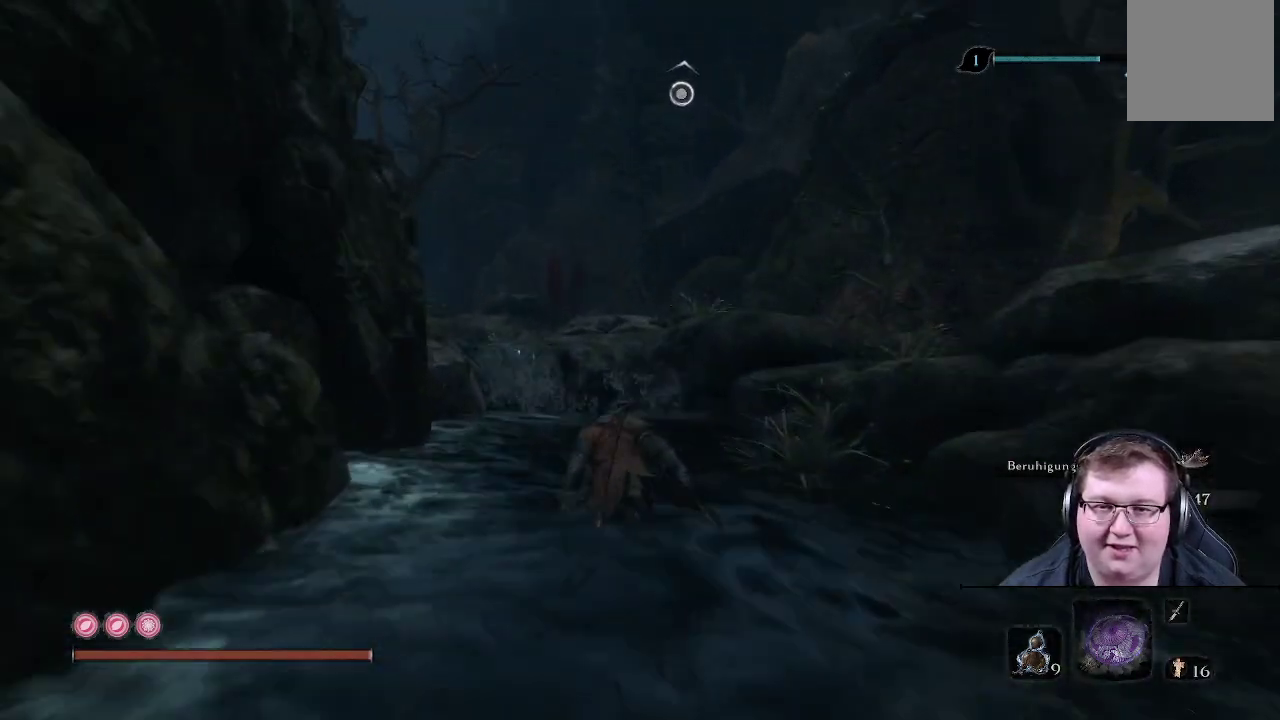
{"buttons": ["B"], "left_stick": "up", "right_stick": "center", "events": []}
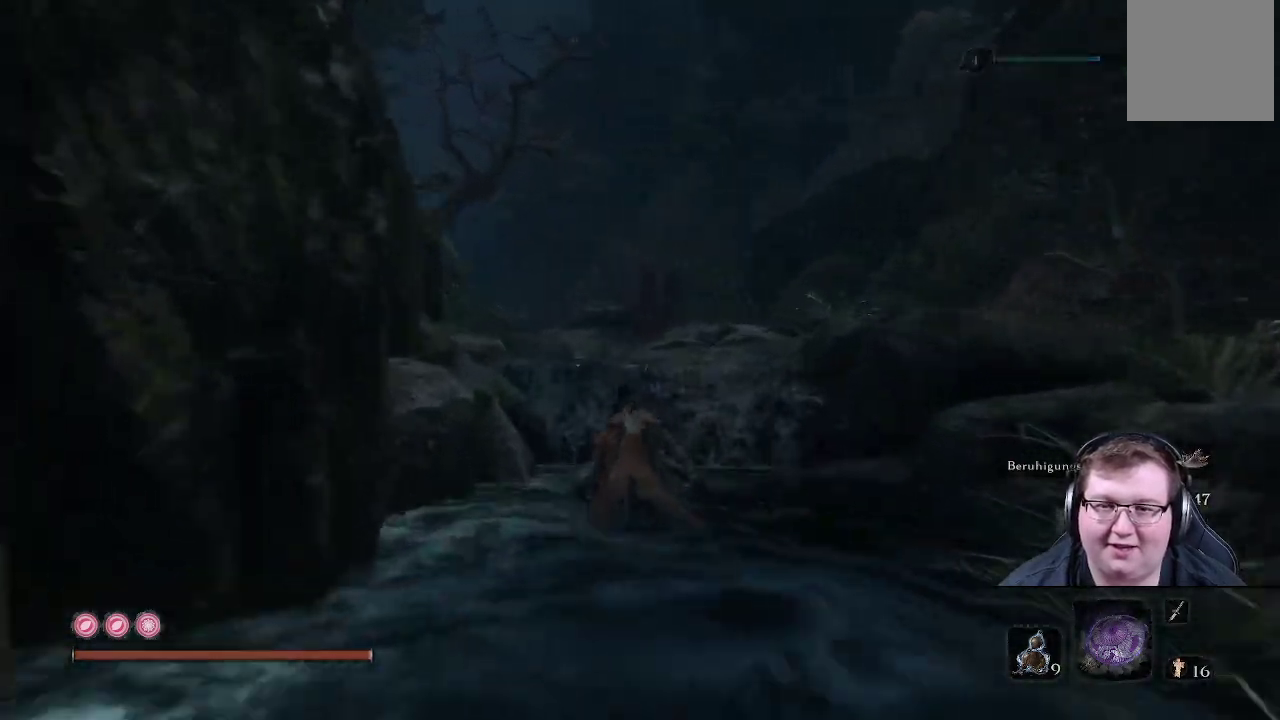
{"buttons": [], "left_stick": "up", "right_stick": "center", "events": [[150, "B", "up"], [283, "A", "down"], [433, "A", "up"]]}
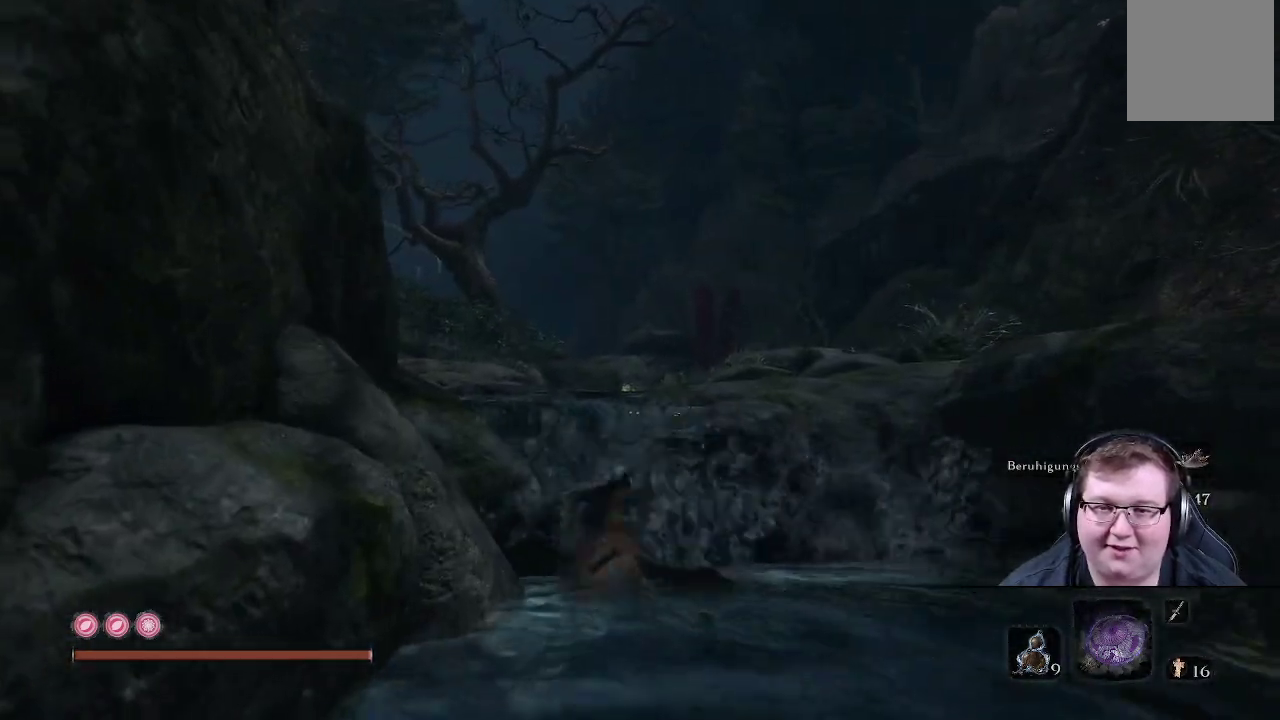
{"buttons": [], "left_stick": "up", "right_stick": "left", "events": [[183, "right_stick", "left"]]}
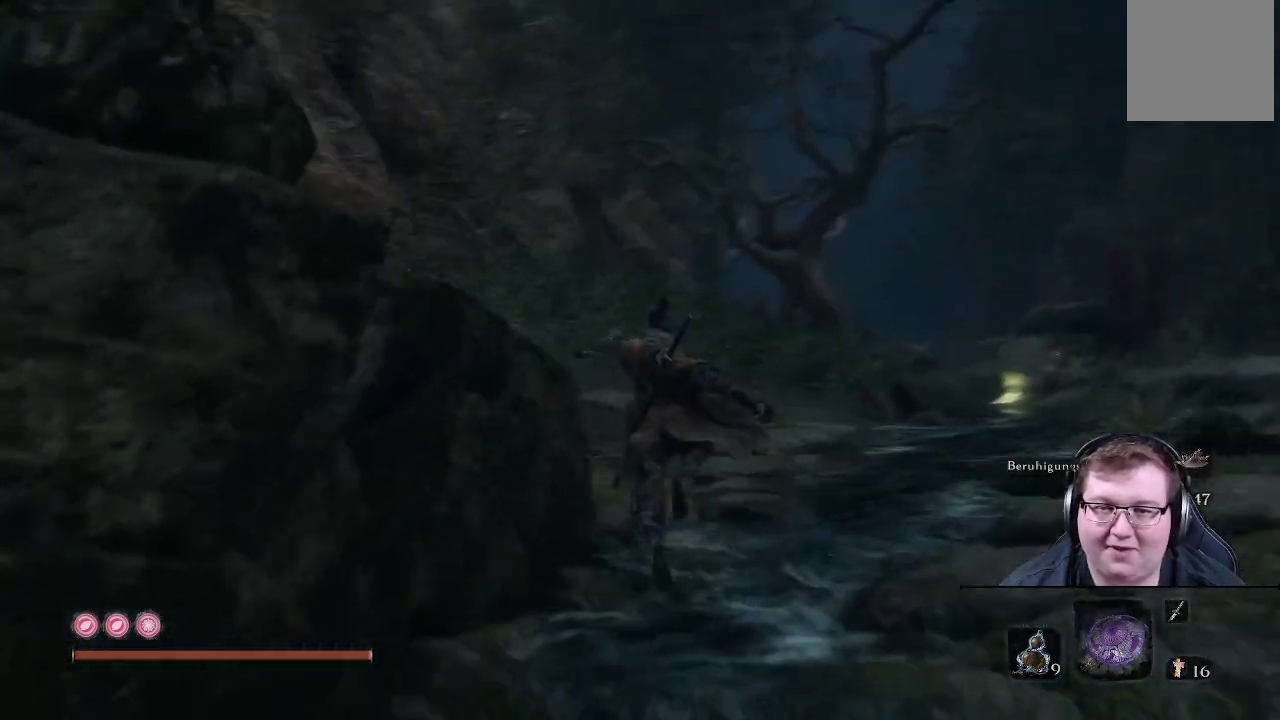
{"buttons": [], "left_stick": "up", "right_stick": "left", "events": []}
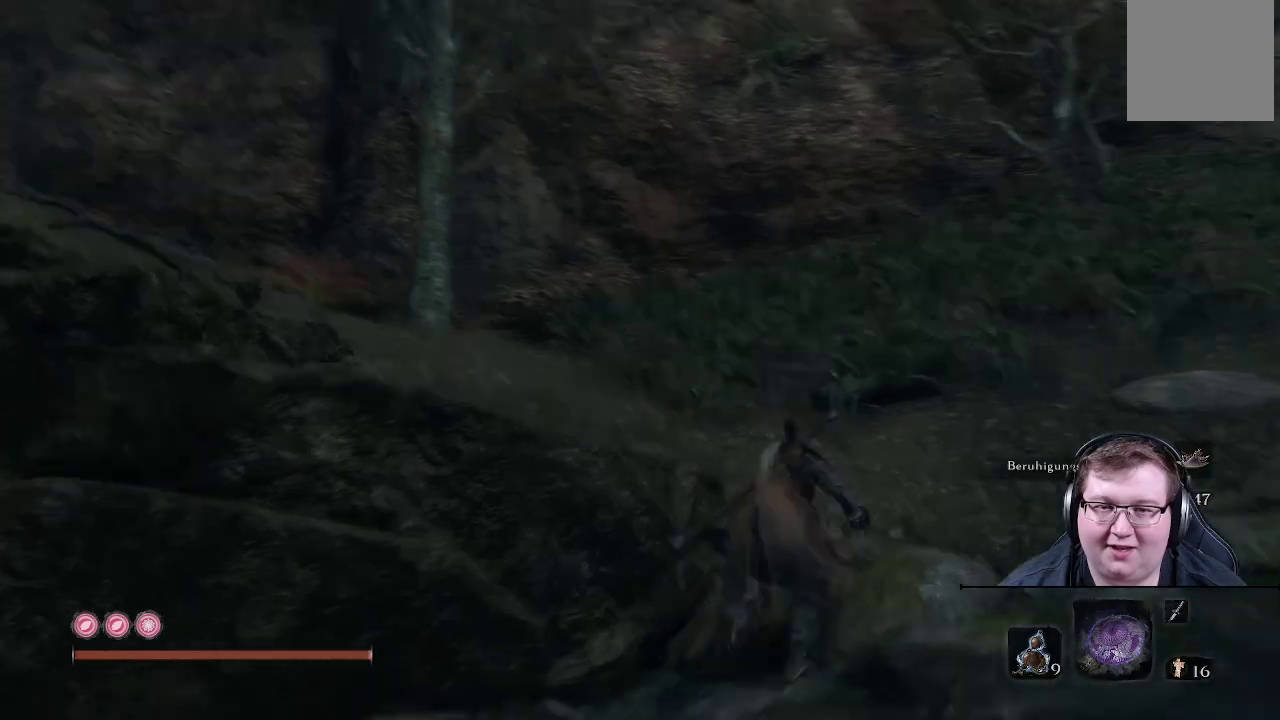
{"buttons": [], "left_stick": "up", "right_stick": "left", "events": []}
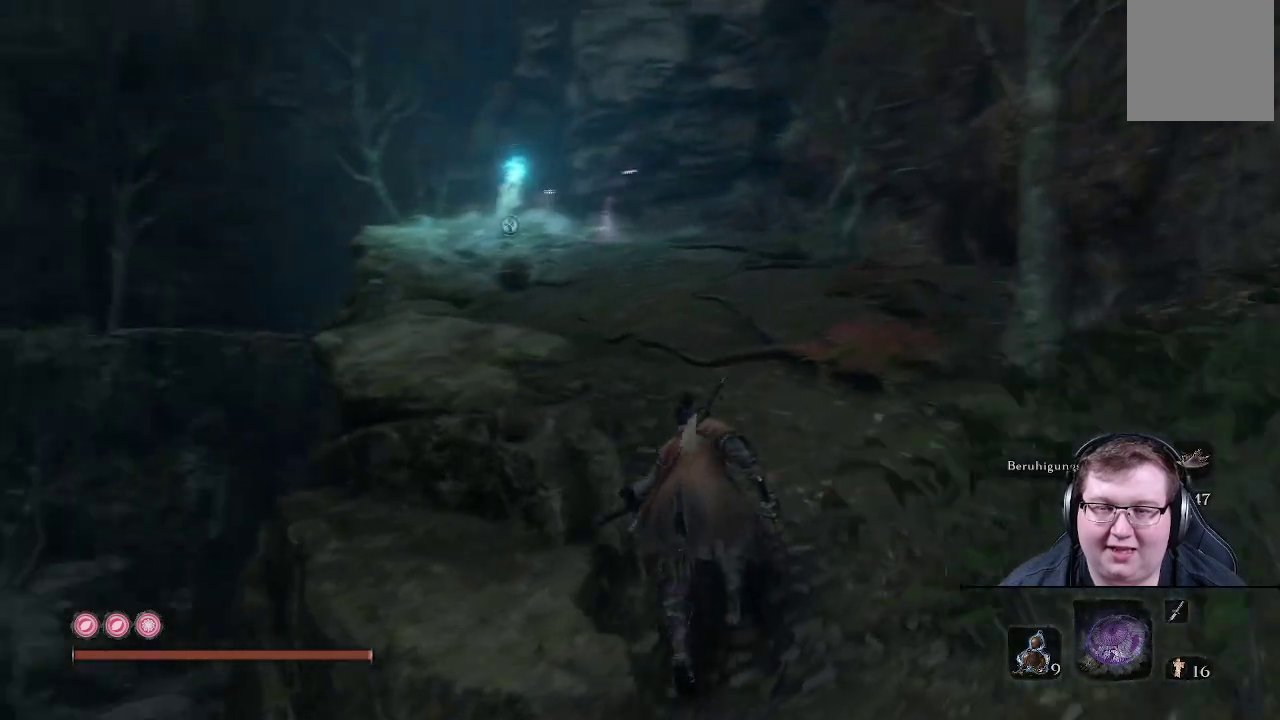
{"buttons": ["B"], "left_stick": "up", "right_stick": "center", "events": [[117, "right_stick", "center"], [250, "B", "down"]]}
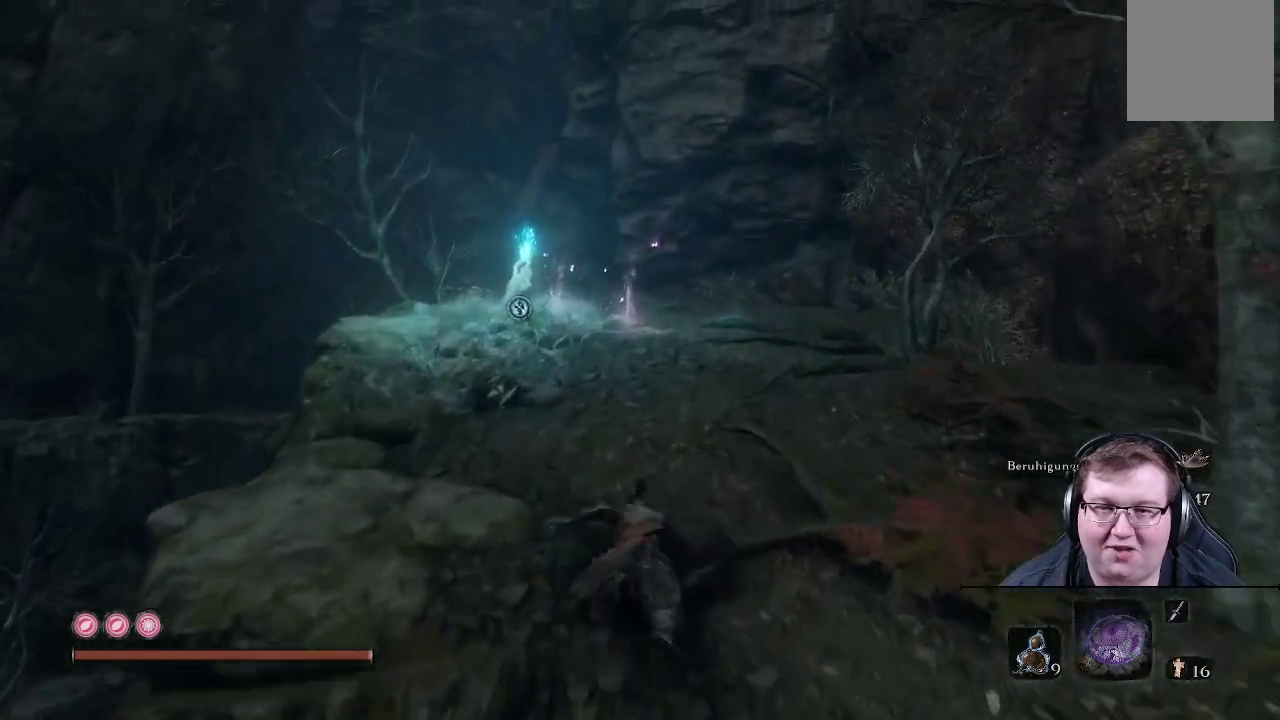
{"buttons": ["B"], "left_stick": "up", "right_stick": "center", "events": []}
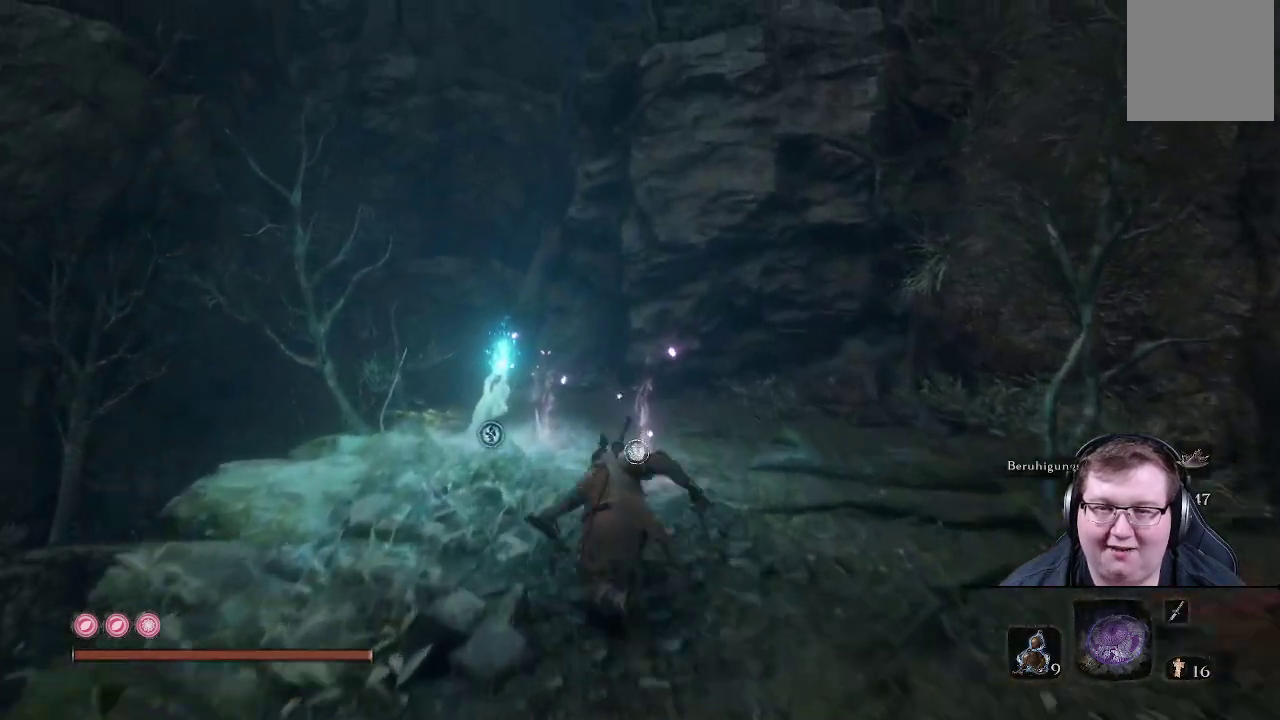
{"buttons": [], "left_stick": "up", "right_stick": "down-left", "events": [[17, "B", "up"], [233, "right_stick", "down-left"]]}
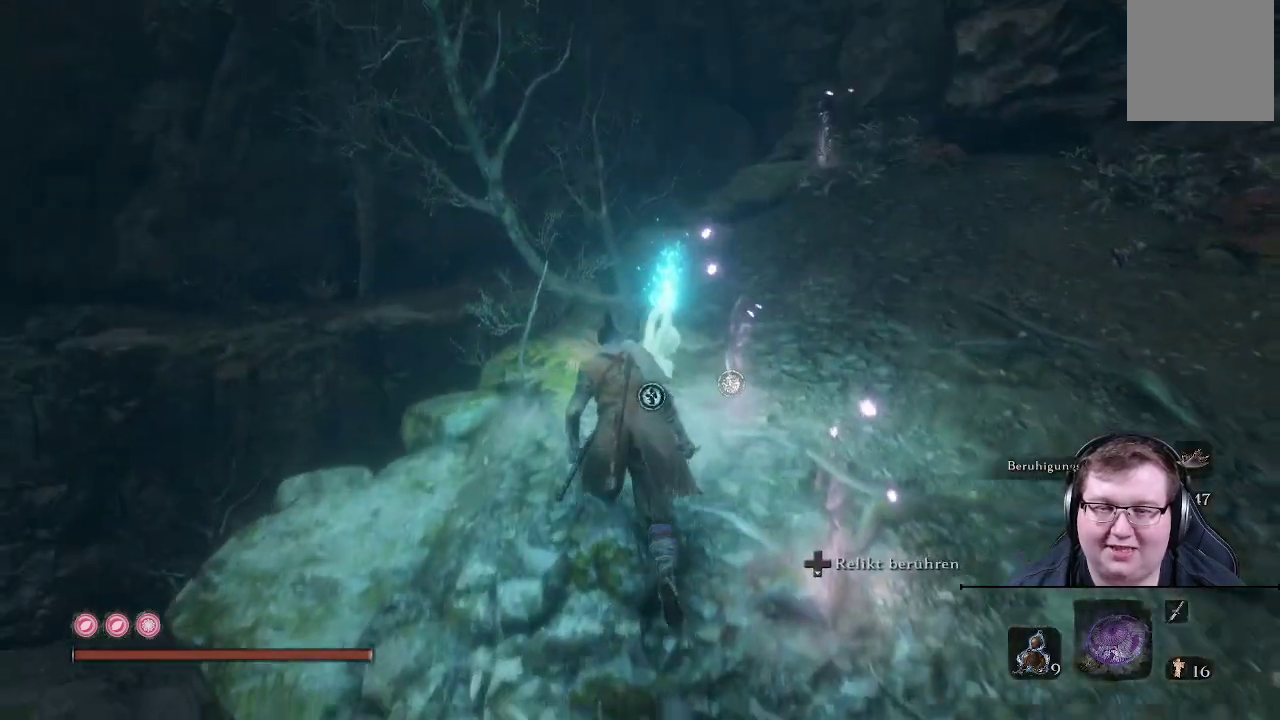
{"buttons": [], "left_stick": "center", "right_stick": "center", "events": [[33, "right_stick", "center"], [317, "X", "down"], [317, "left_stick", "center"], [467, "X", "up"]]}
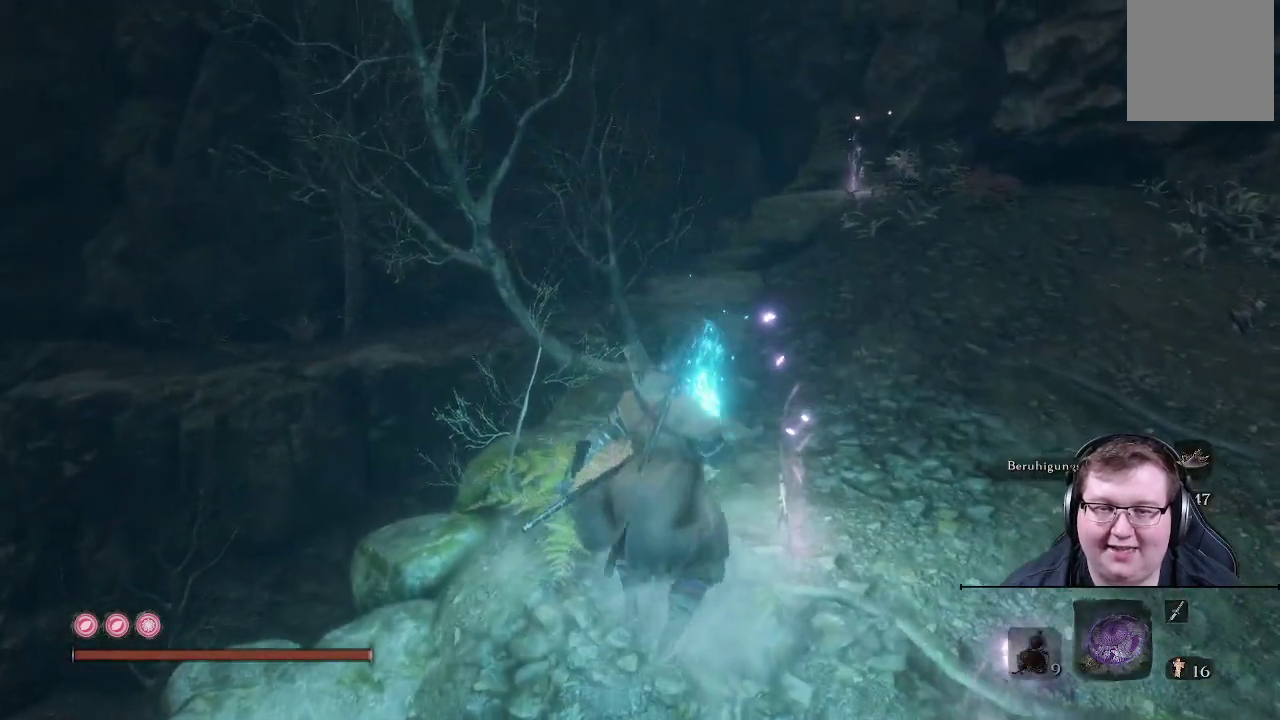
{"buttons": [], "left_stick": "center", "right_stick": "center", "events": []}
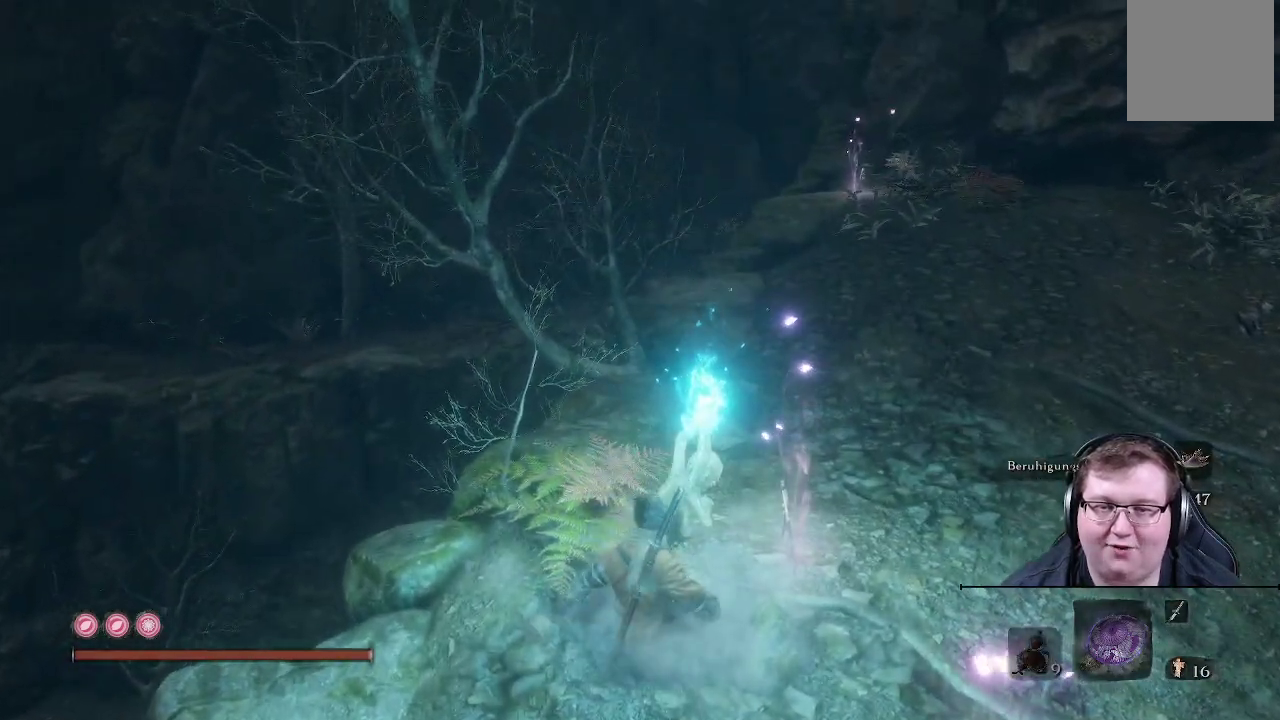
{"buttons": [], "left_stick": "center", "right_stick": "center", "events": []}
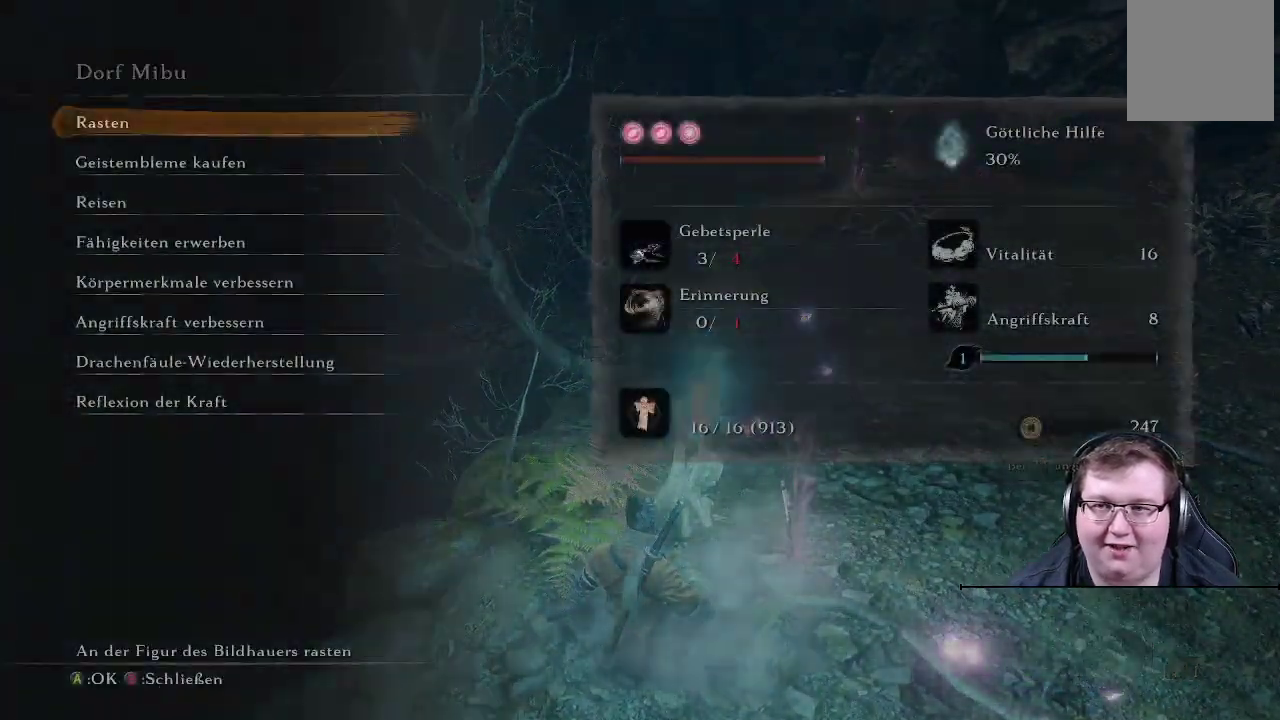
{"buttons": [], "left_stick": "center", "right_stick": "center", "events": []}
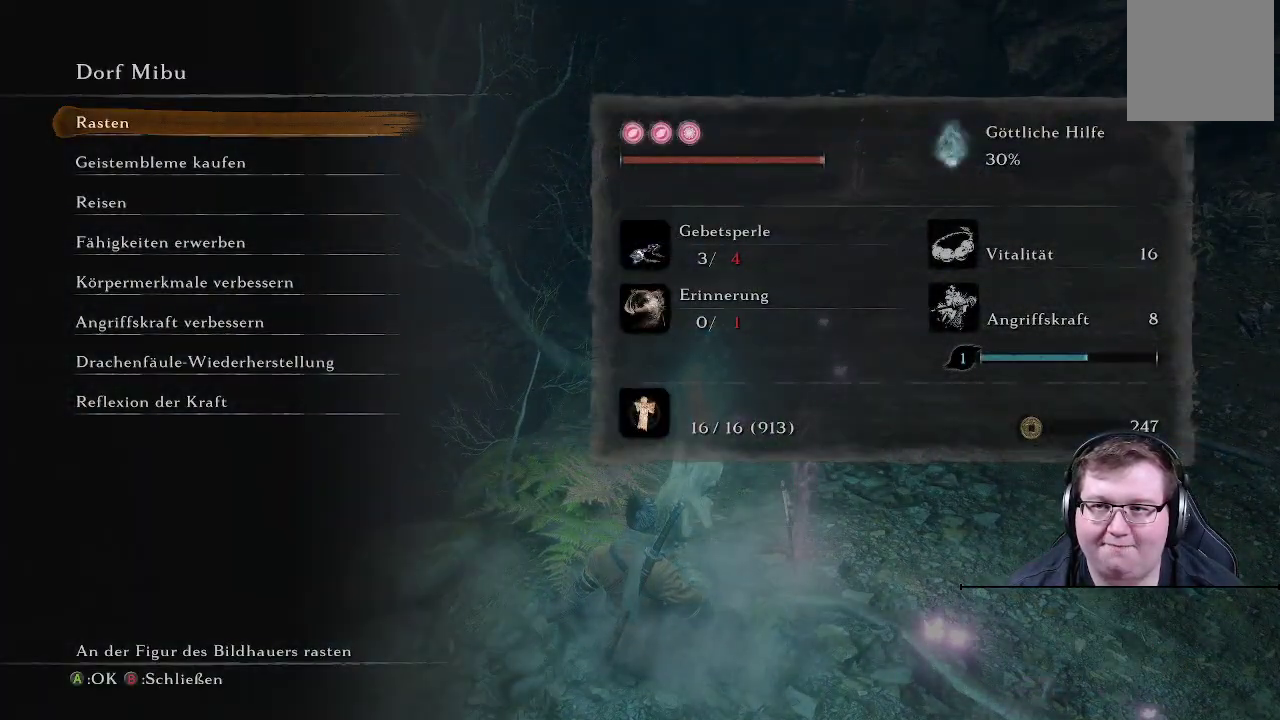
{"buttons": [], "left_stick": "center", "right_stick": "center", "events": [[67, "A", "down"], [217, "A", "up"]]}
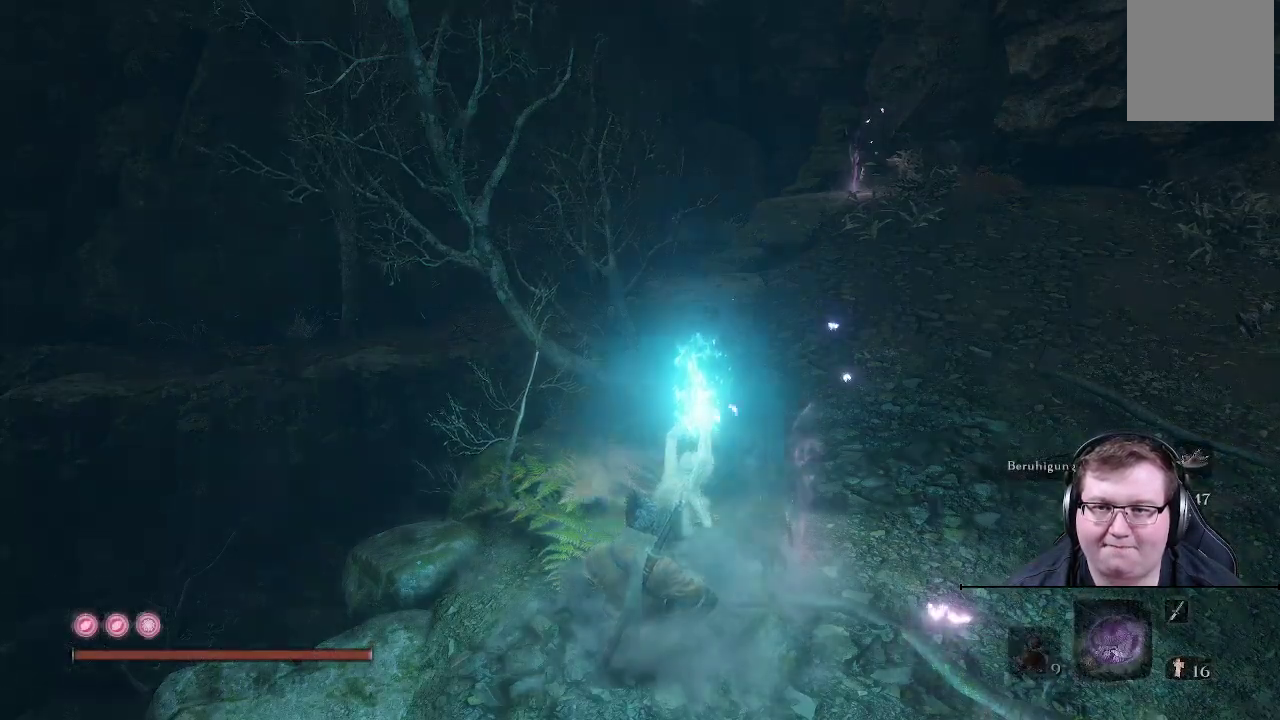
{"buttons": [], "left_stick": "left", "right_stick": "left", "events": [[83, "left_stick", "left"], [83, "right_stick", "down"], [217, "right_stick", "left"]]}
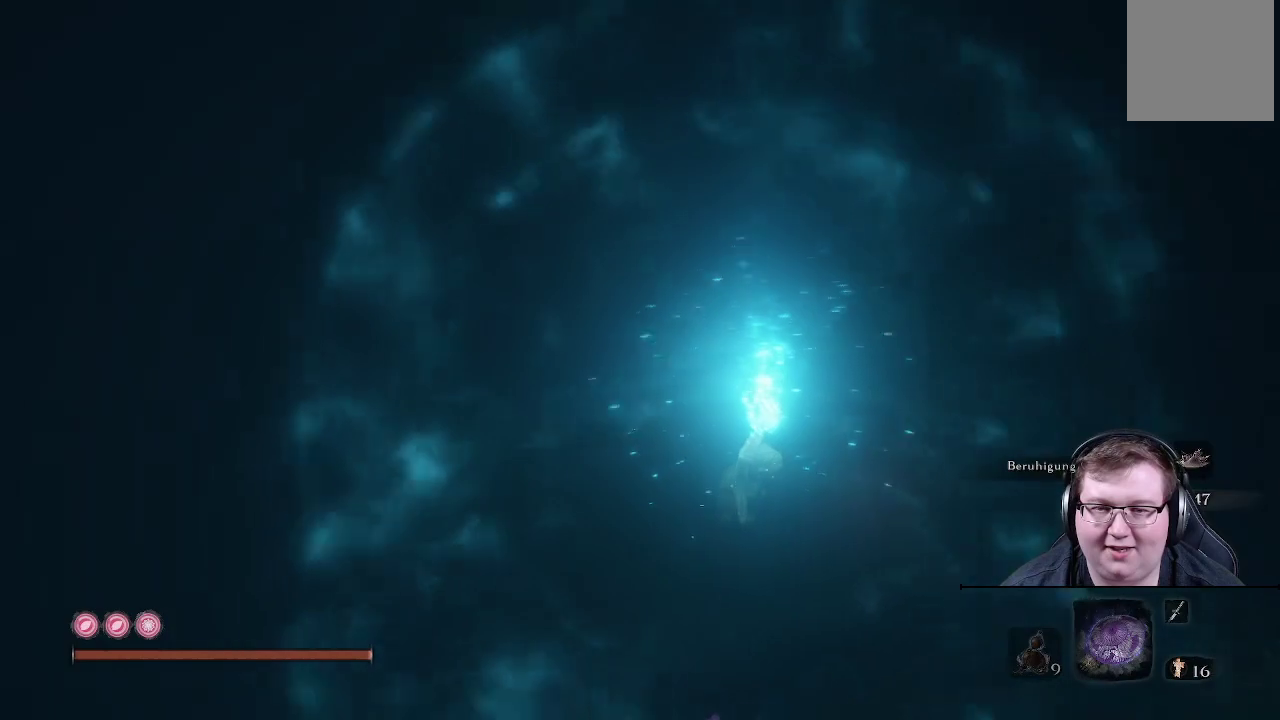
{"buttons": [], "left_stick": "up-left", "right_stick": "center", "events": [[50, "left_stick", "up-left"], [217, "right_stick", "center"]]}
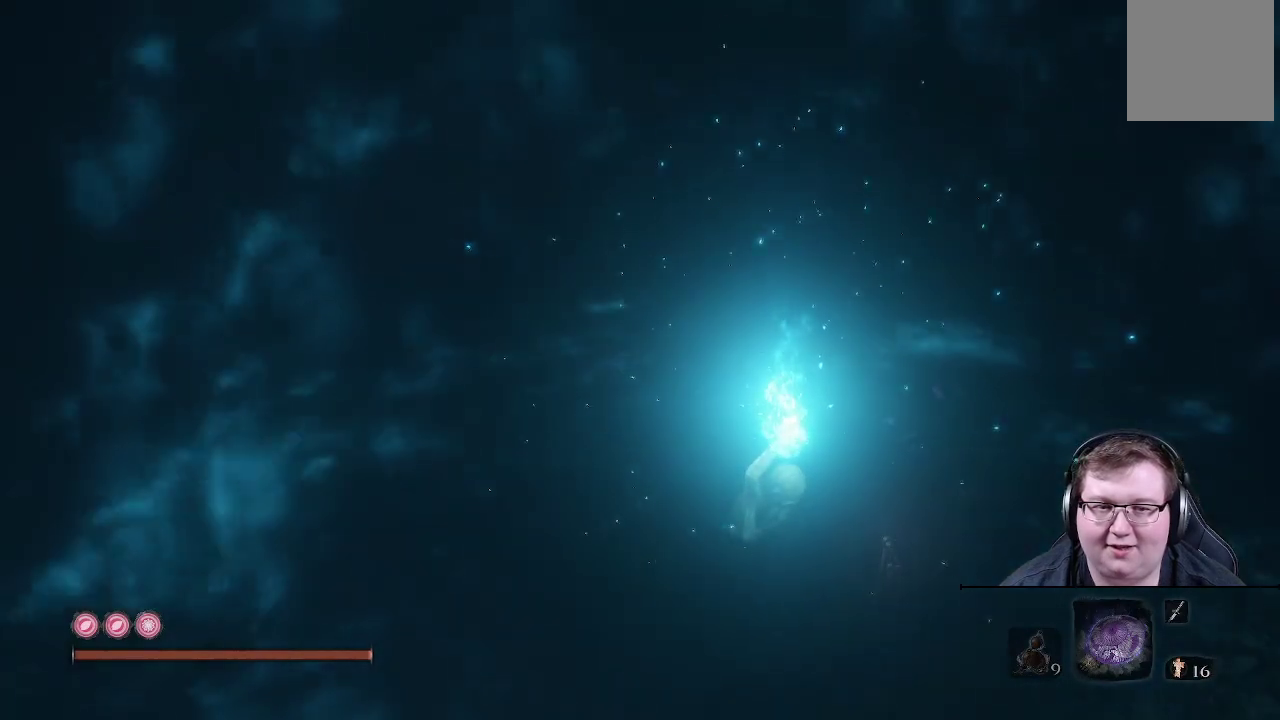
{"buttons": ["B"], "left_stick": "up-left", "right_stick": "center", "events": [[350, "B", "down"]]}
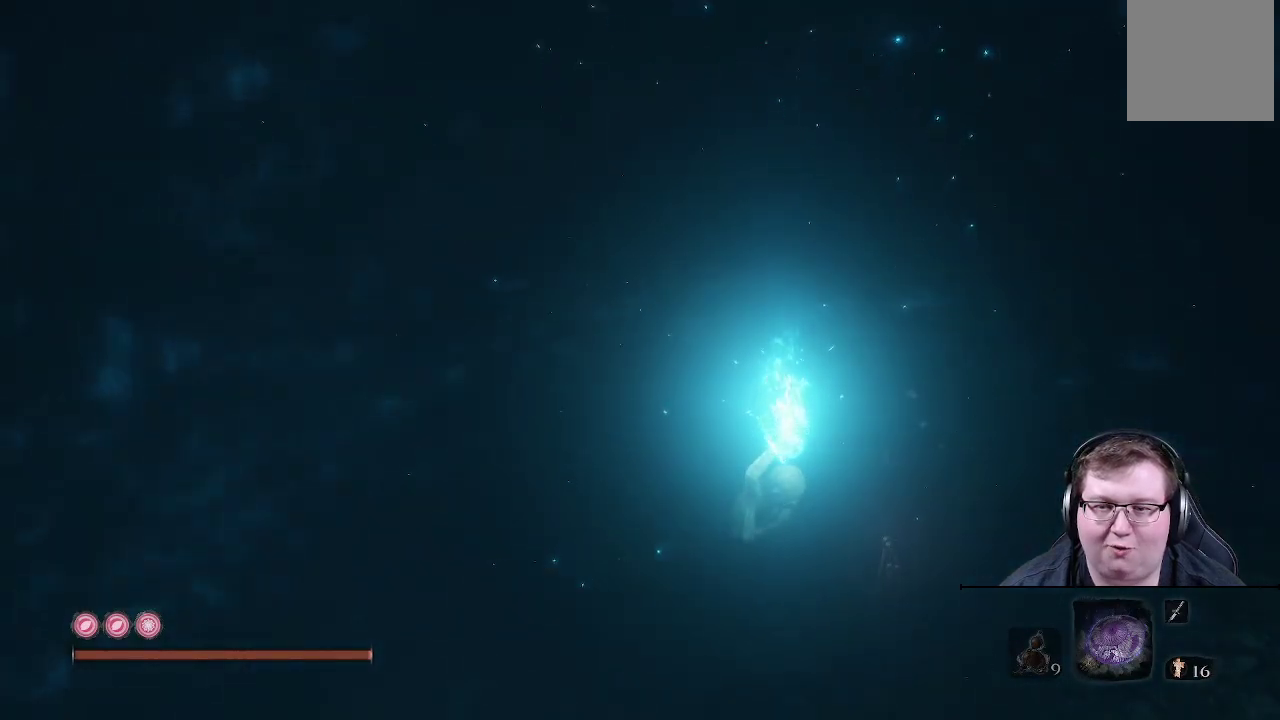
{"buttons": [], "left_stick": "up-left", "right_stick": "center", "events": [[50, "B", "up"]]}
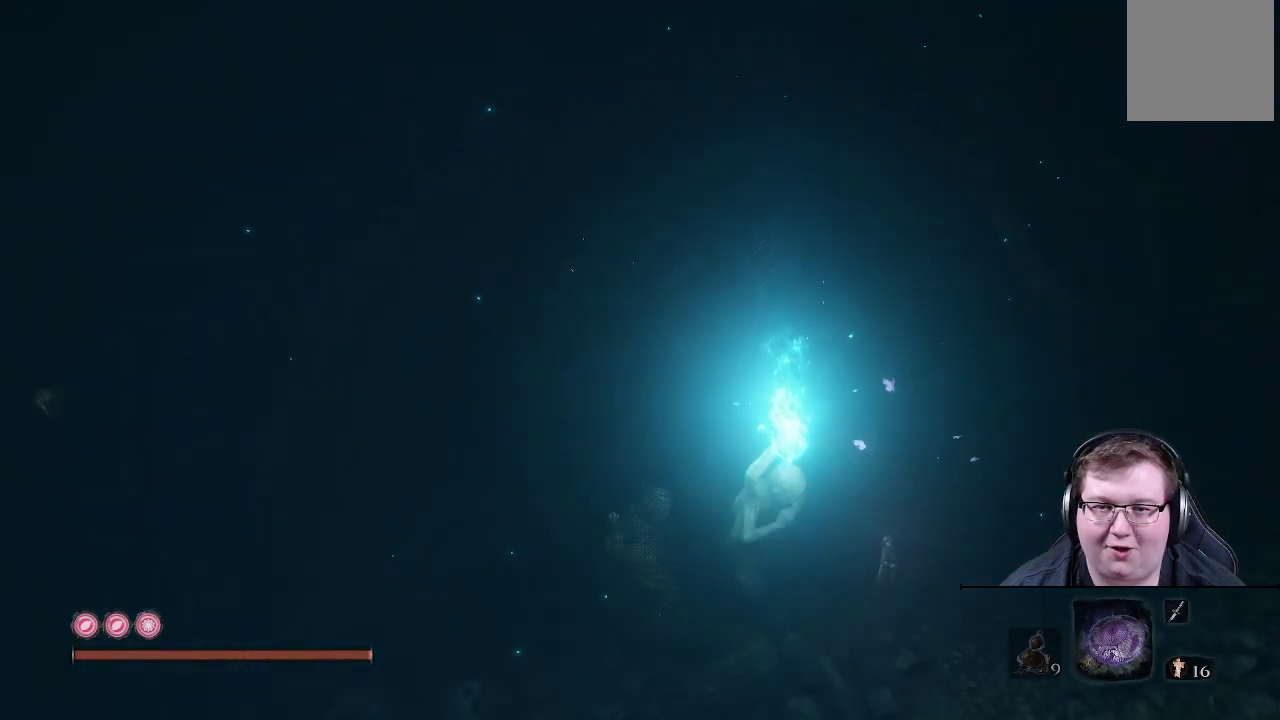
{"buttons": ["B"], "left_stick": "up-left", "right_stick": "center", "events": [[467, "B", "down"]]}
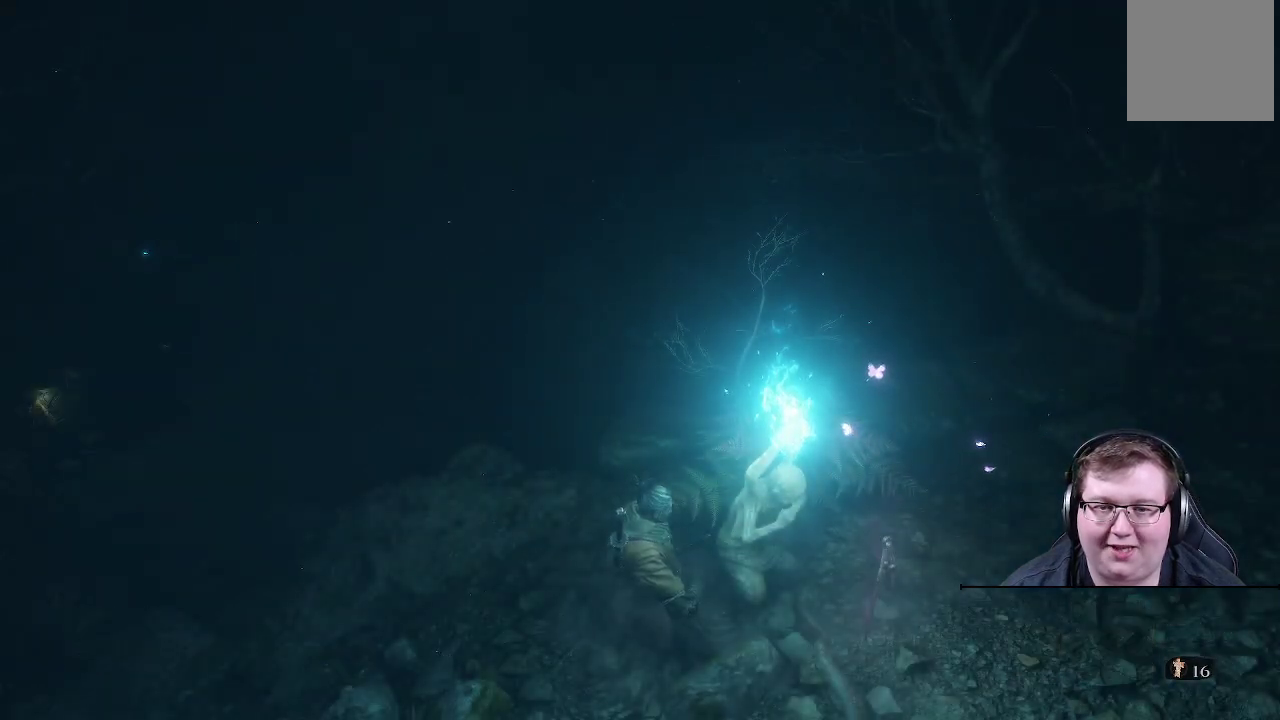
{"buttons": [], "left_stick": "up-left", "right_stick": "center", "events": [[133, "B", "up"]]}
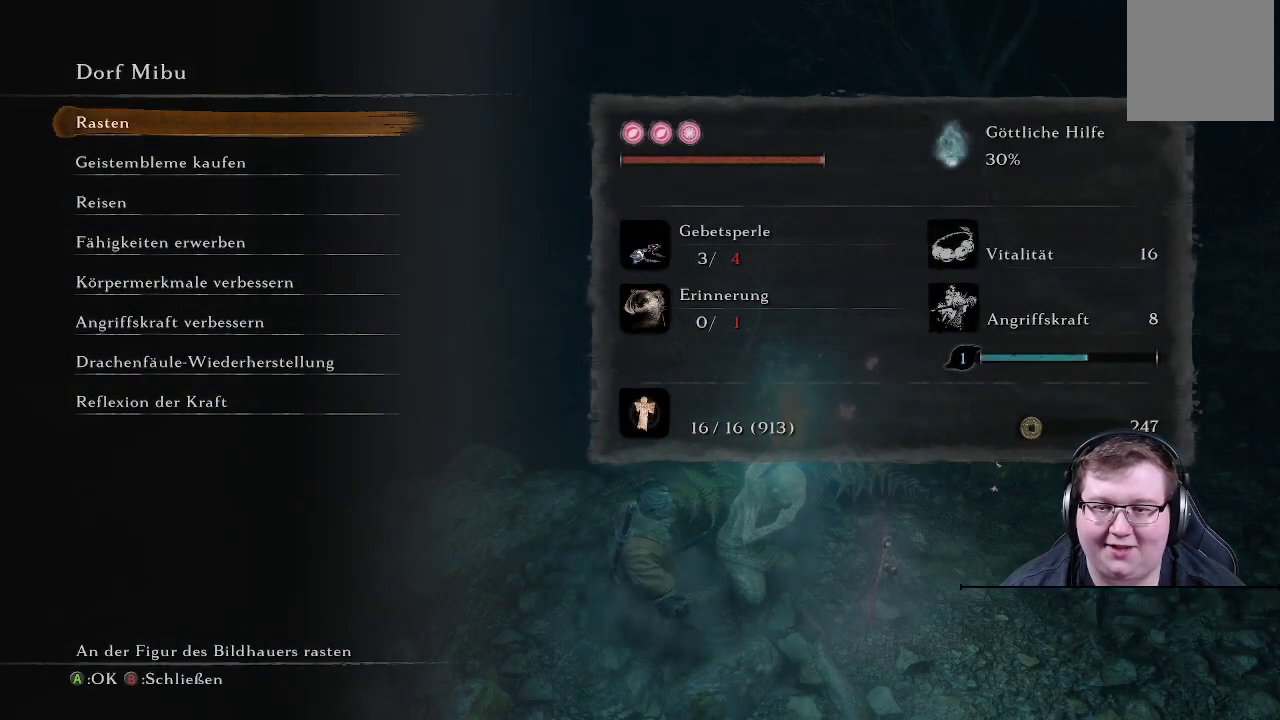
{"buttons": [], "left_stick": "up-left", "right_stick": "center", "events": [[17, "B", "down"], [133, "B", "up"]]}
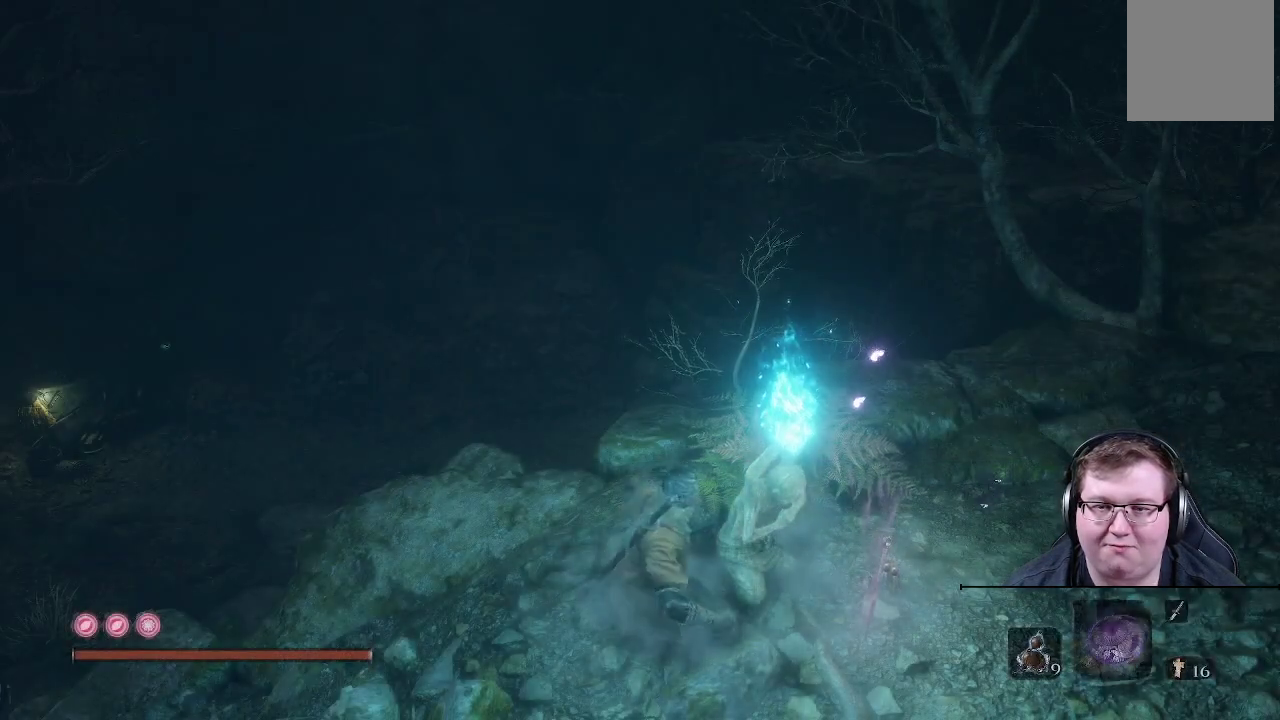
{"buttons": [], "left_stick": "up-left", "right_stick": "center", "events": []}
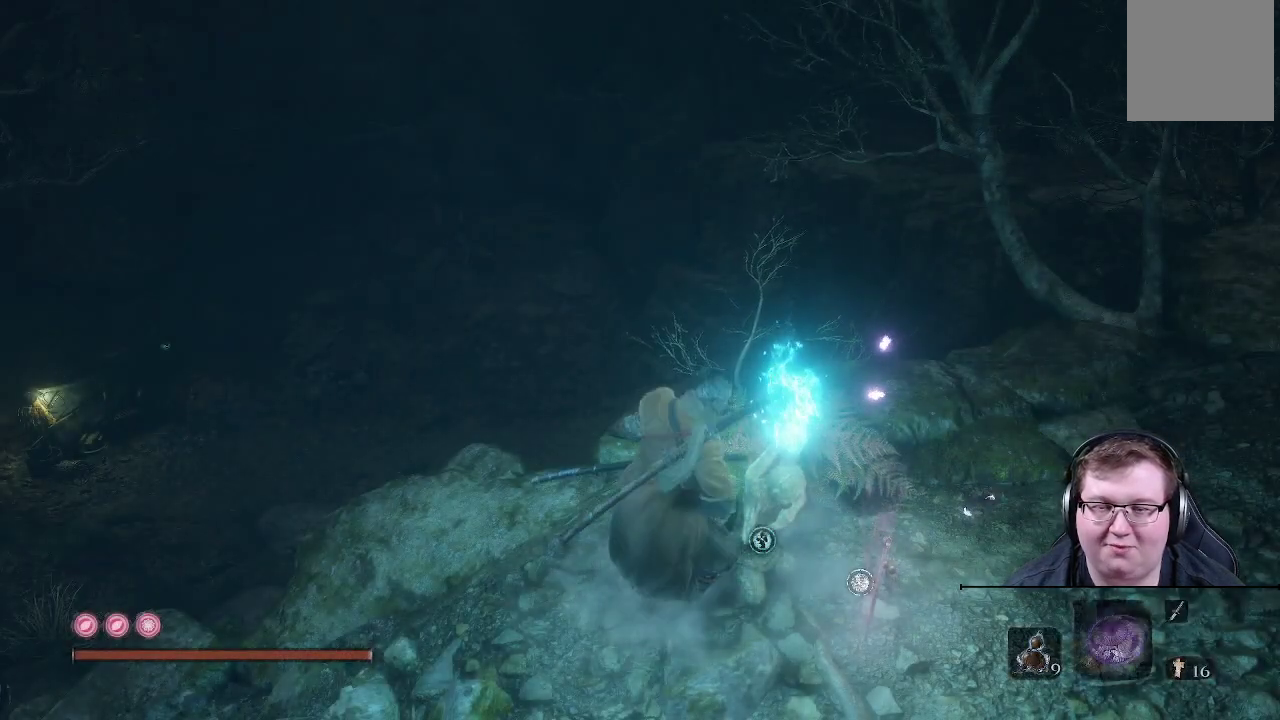
{"buttons": [], "left_stick": "up-left", "right_stick": "right", "events": [[283, "right_stick", "right"]]}